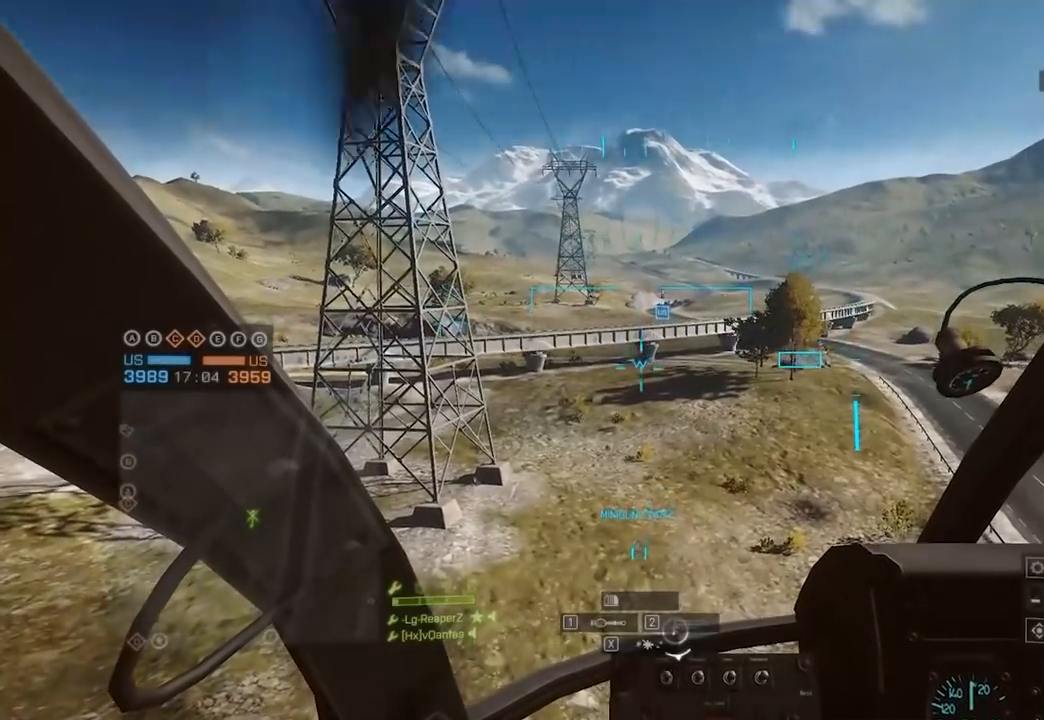
Gameplay with keyboard and mouse; each line is a JSON object with the keys and mouse buttons held at the frame after it. "events" lists presses ("down") and releases ("up") of "1", "2", "3", "4", "5", "a", "alt", "c", "caps_lock", "ctrl", "d", "e", "f", "g", "q", "r", "s", "shift", "space", "t", "tab", "v", "w", "x", "z", "mouse_left", "mouse_wheel" and "mouse_right" between this image and that frame as [ms after this image, input, new state], when the widget could be followed in between. "mouse_left", "mouse_wheel", "mouse_right" = the "left", "wheel", "right" buttons of the "mouse" list. No other keys are recorded. "wheel" means that the mouse wheel is clicked or scrolled. Not read: mouse_move.
{"keys": ["a"], "mouse": [], "events": [[217, "d", "down"], [350, "d", "up"], [500, "a", "down"]]}
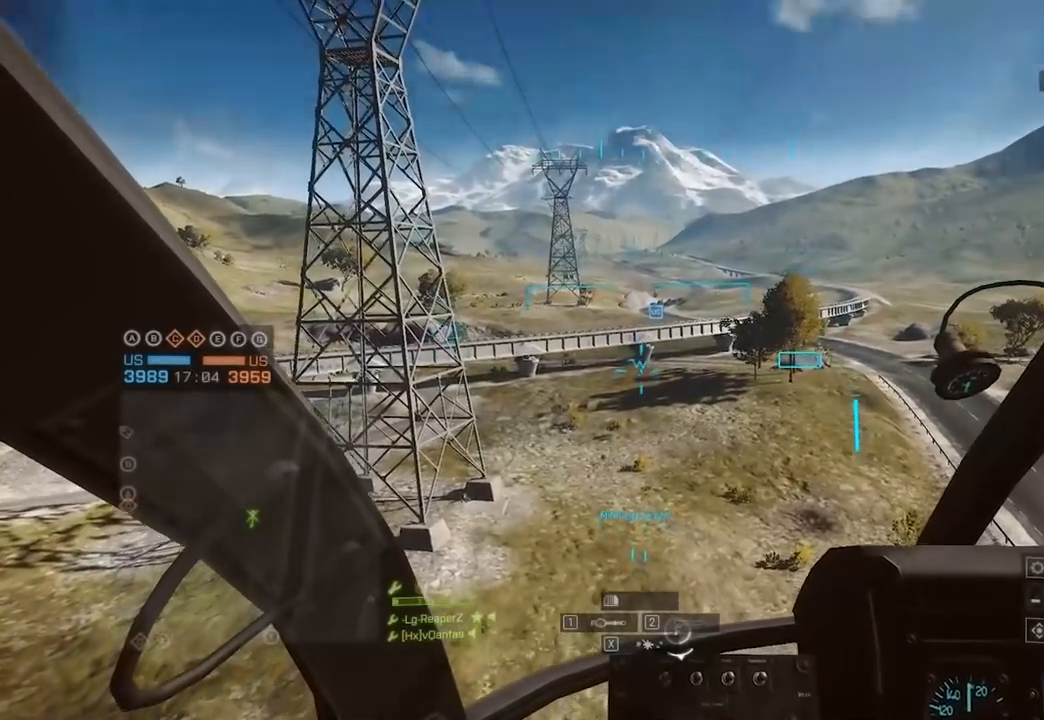
{"keys": [], "mouse": ["left"], "events": [[83, "a", "up"], [367, "mouse_left", "down"]]}
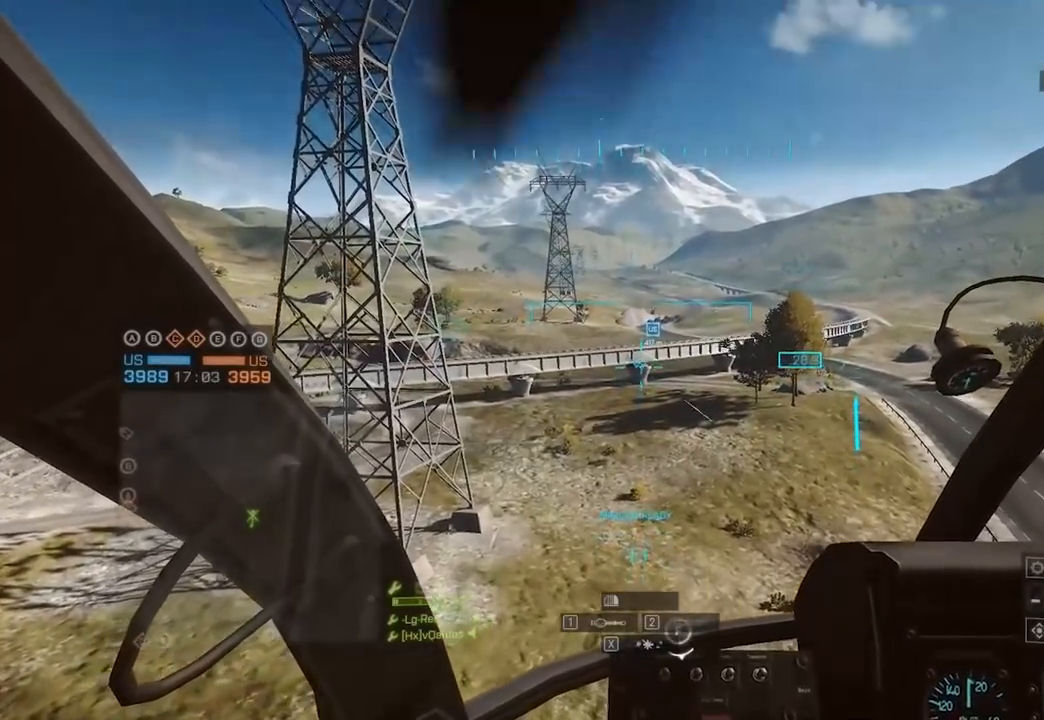
{"keys": [], "mouse": ["left"], "events": []}
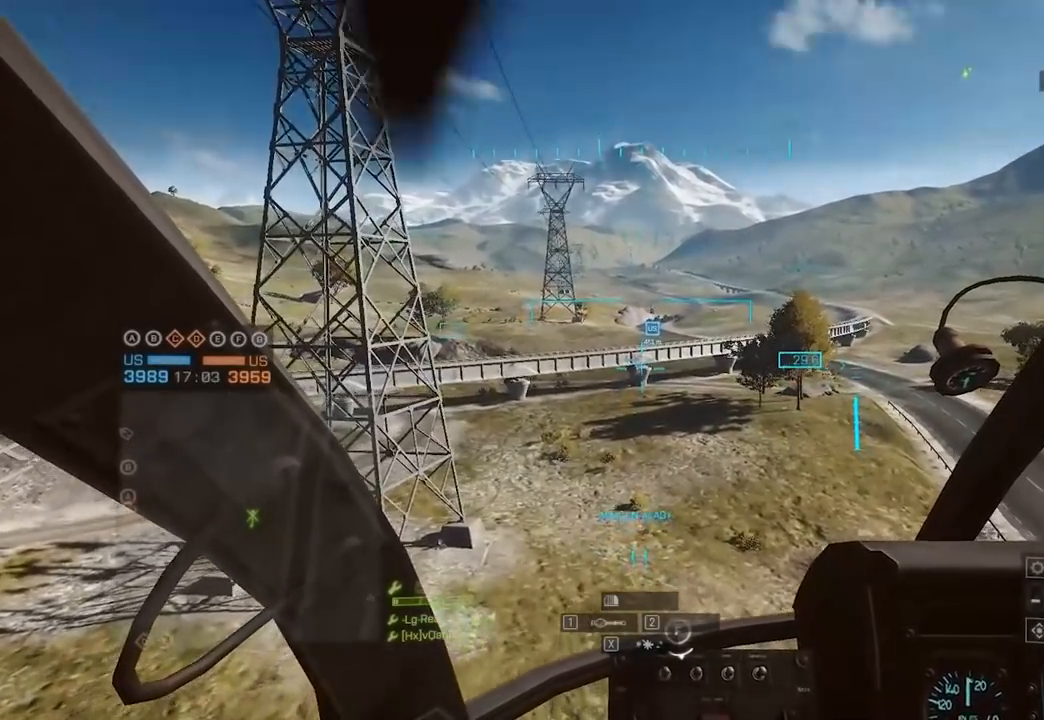
{"keys": [], "mouse": ["left"], "events": []}
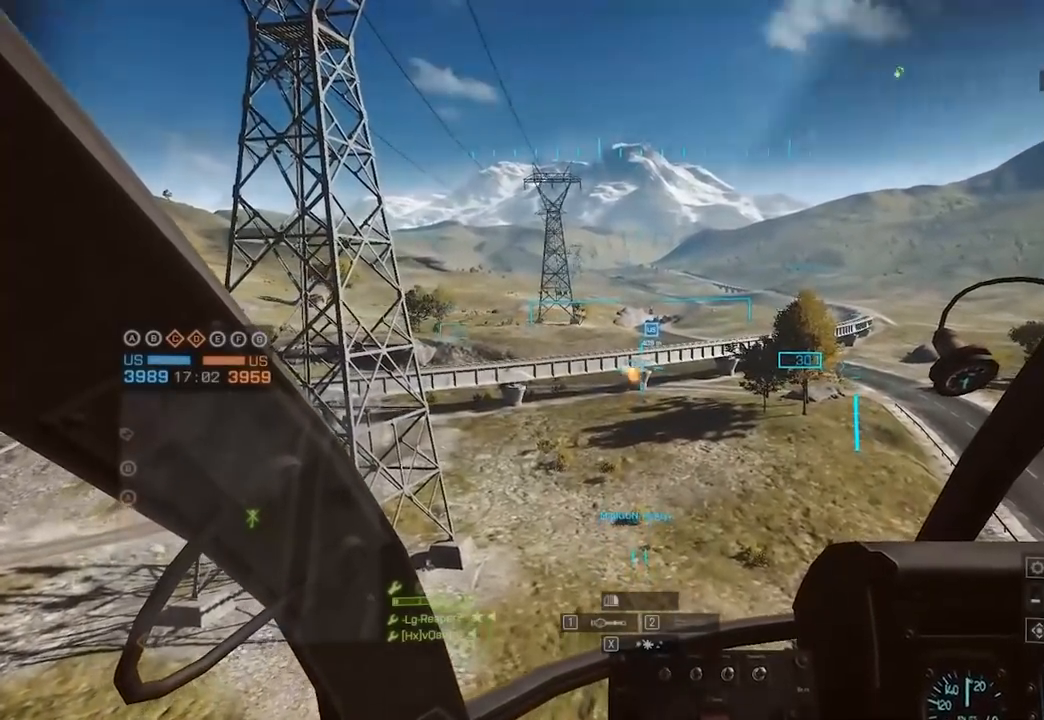
{"keys": [], "mouse": ["left"], "events": []}
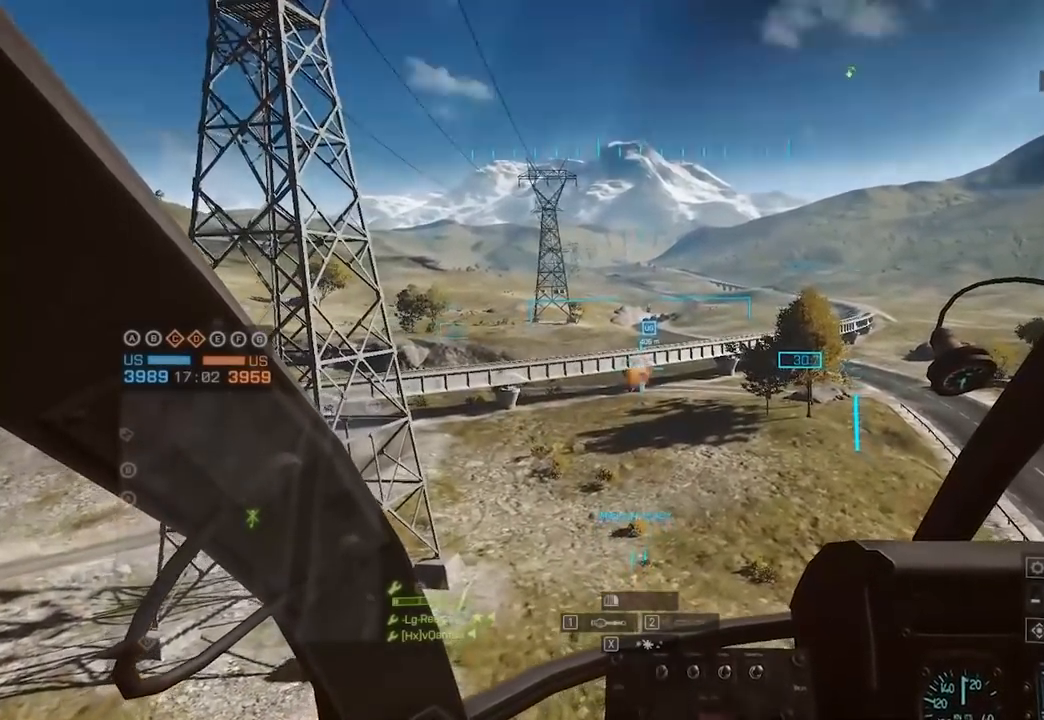
{"keys": [], "mouse": [], "events": [[250, "mouse_left", "up"]]}
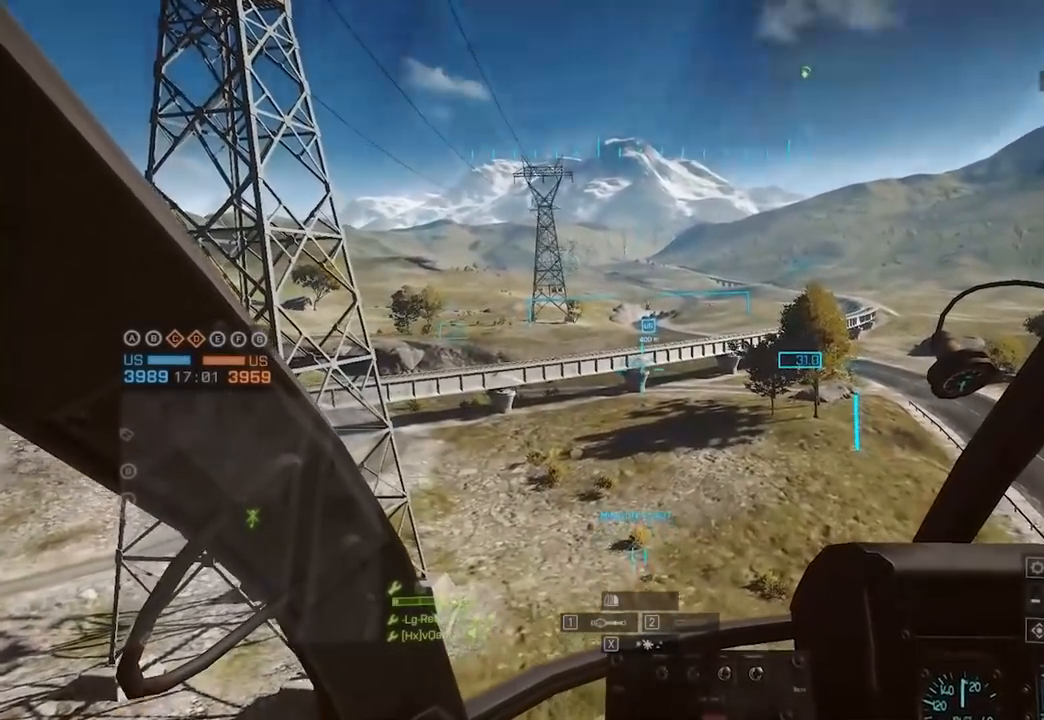
{"keys": [], "mouse": [], "events": []}
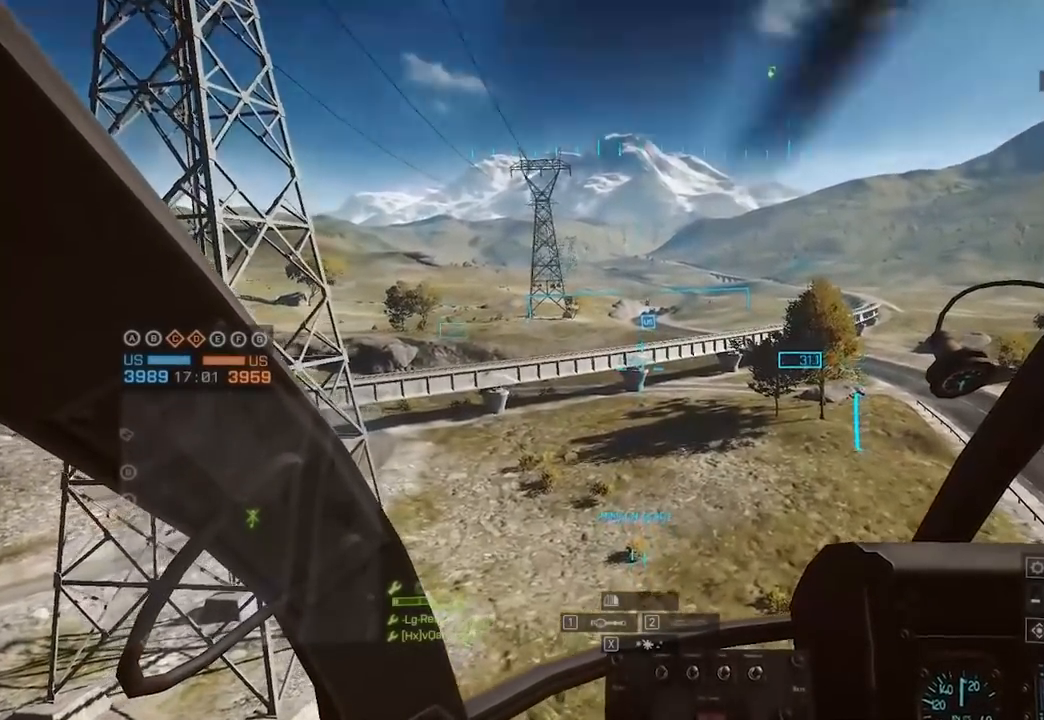
{"keys": [], "mouse": [], "events": []}
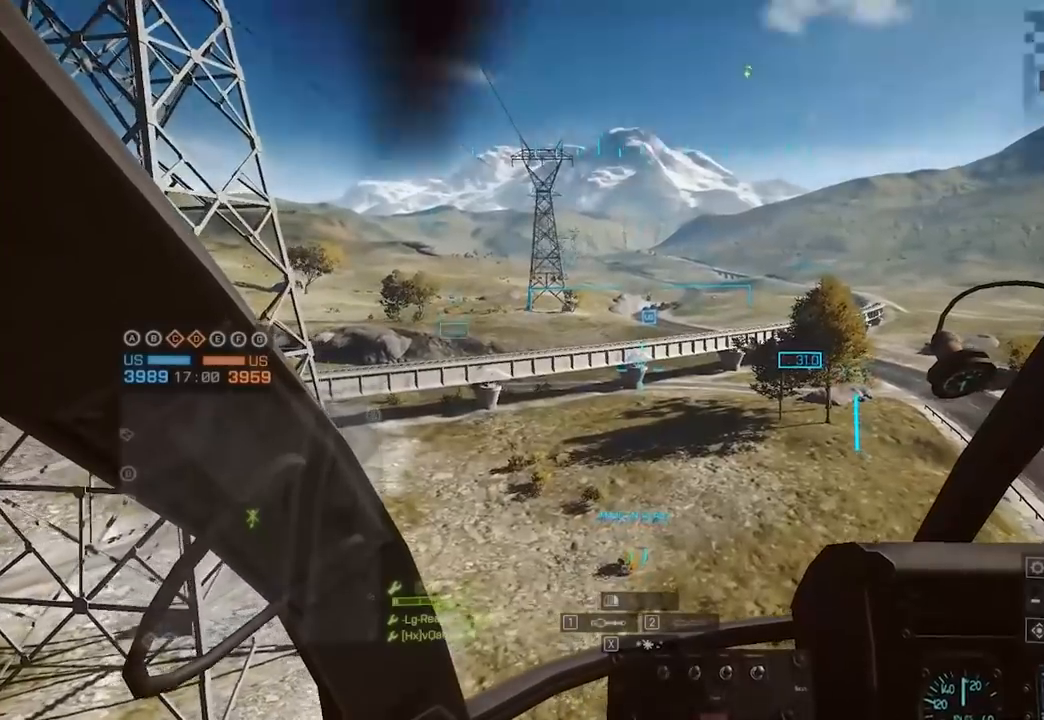
{"keys": [], "mouse": ["left"], "events": [[17, "mouse_left", "down"]]}
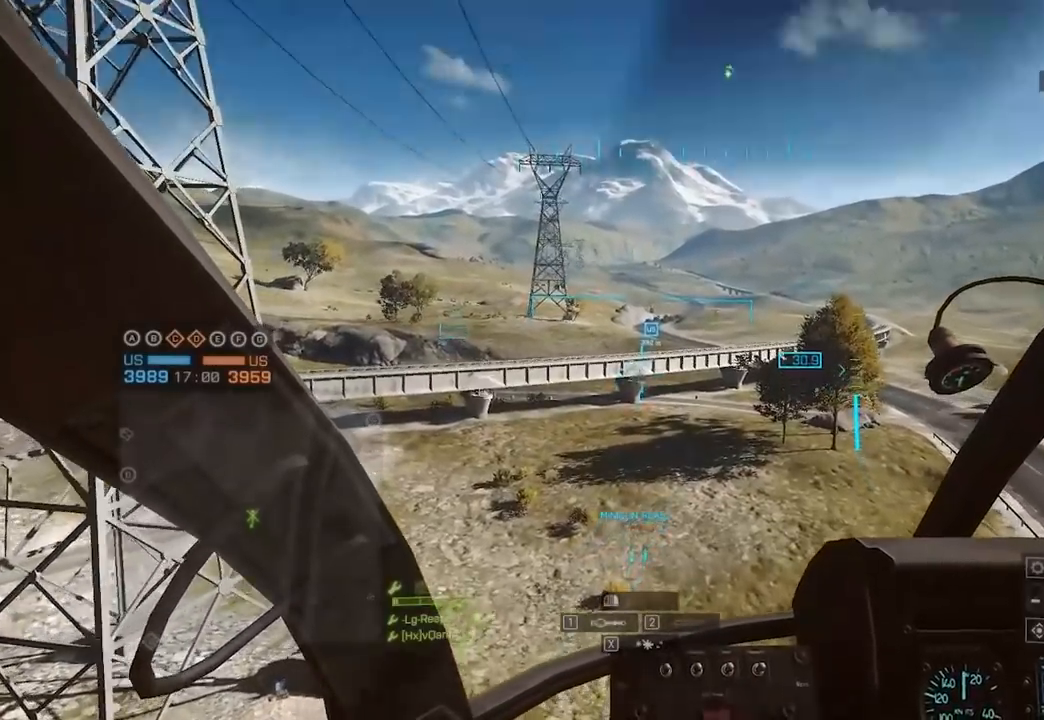
{"keys": [], "mouse": ["left"], "events": []}
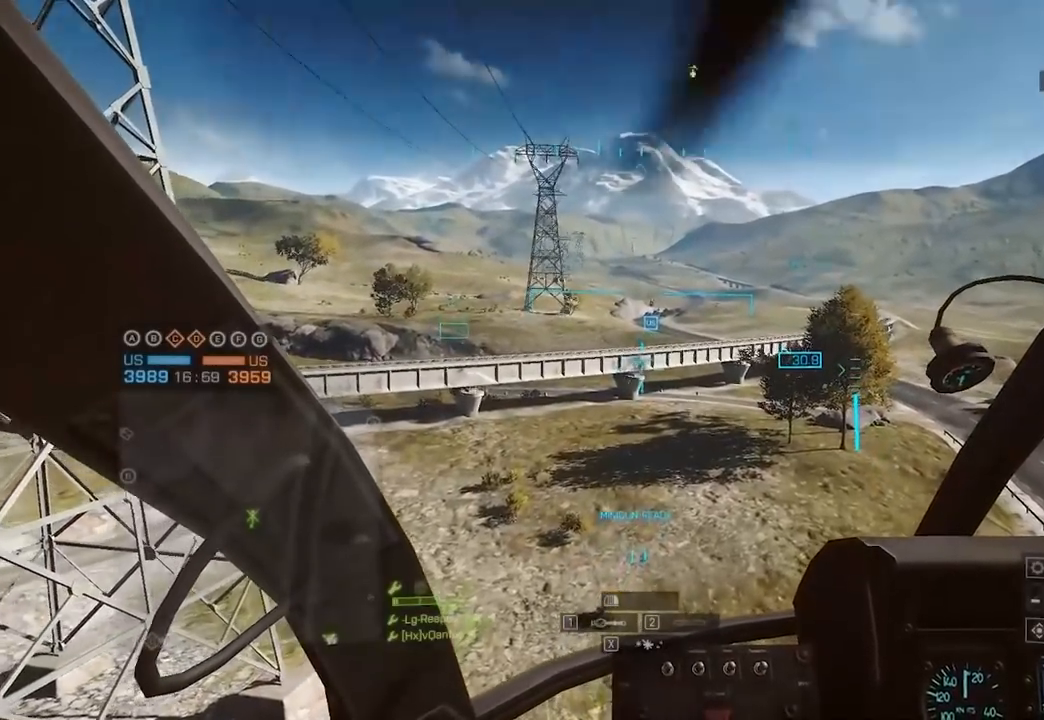
{"keys": [], "mouse": ["left"], "events": []}
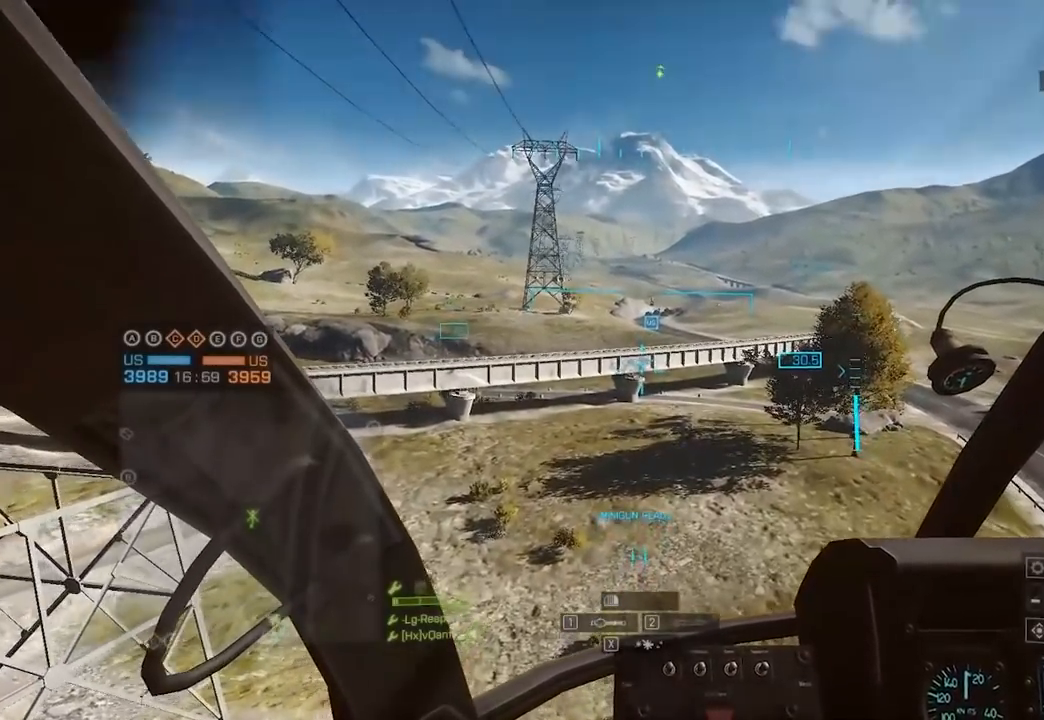
{"keys": [], "mouse": [], "events": [[33, "mouse_left", "up"]]}
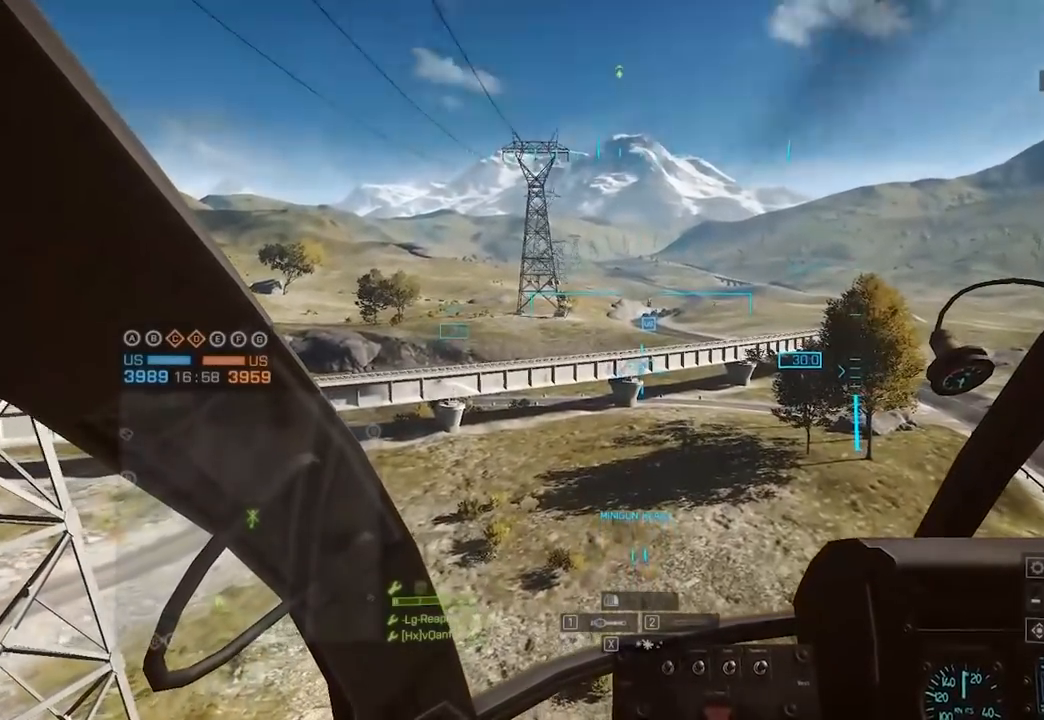
{"keys": [], "mouse": [], "events": []}
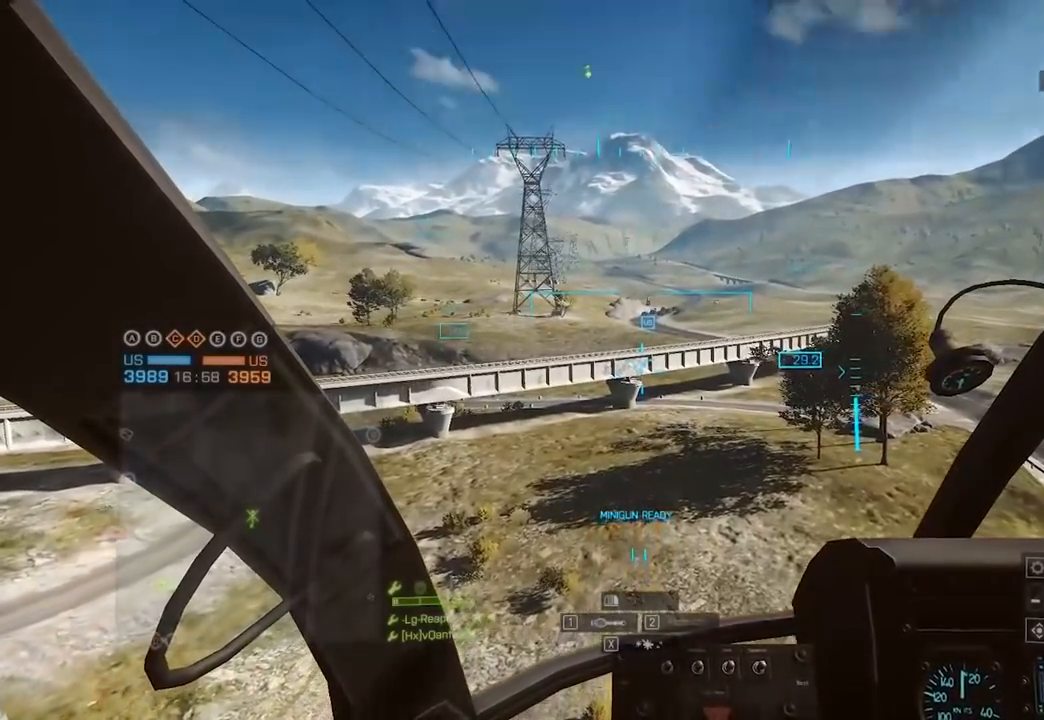
{"keys": [], "mouse": ["left"], "events": [[417, "mouse_left", "down"]]}
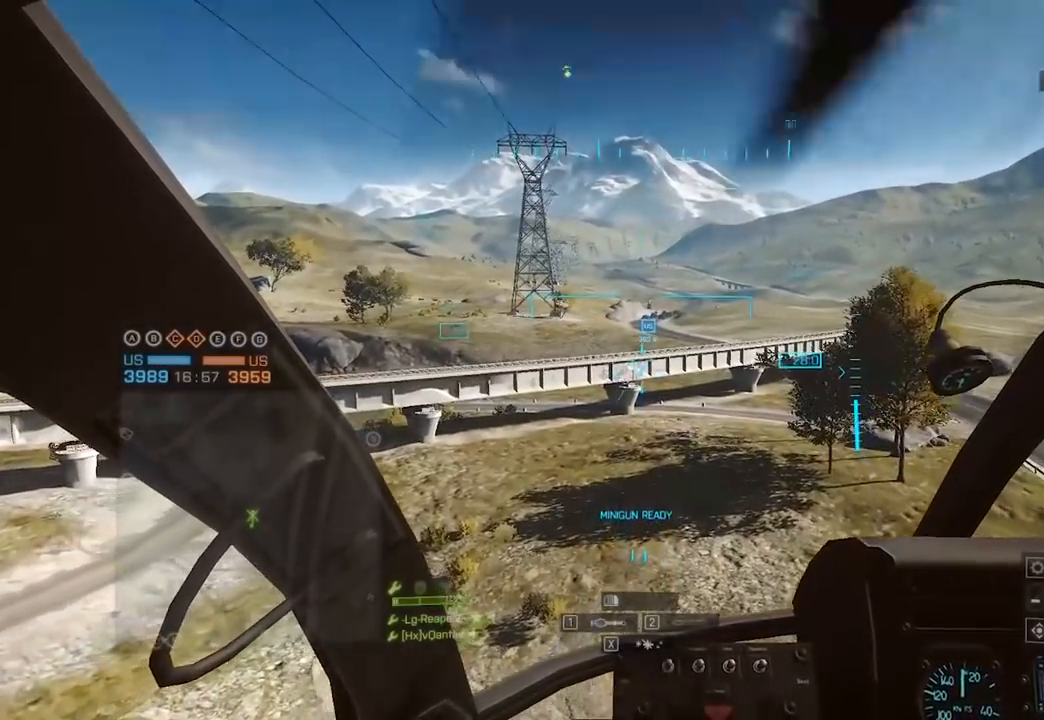
{"keys": [], "mouse": ["left"], "events": []}
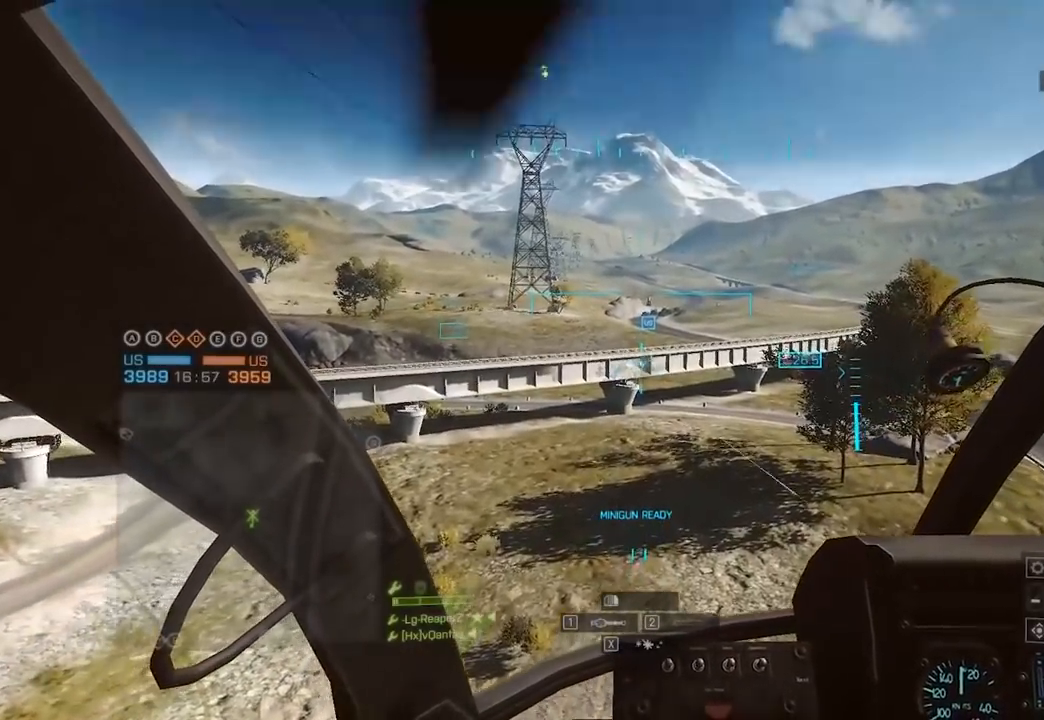
{"keys": [], "mouse": ["left"], "events": []}
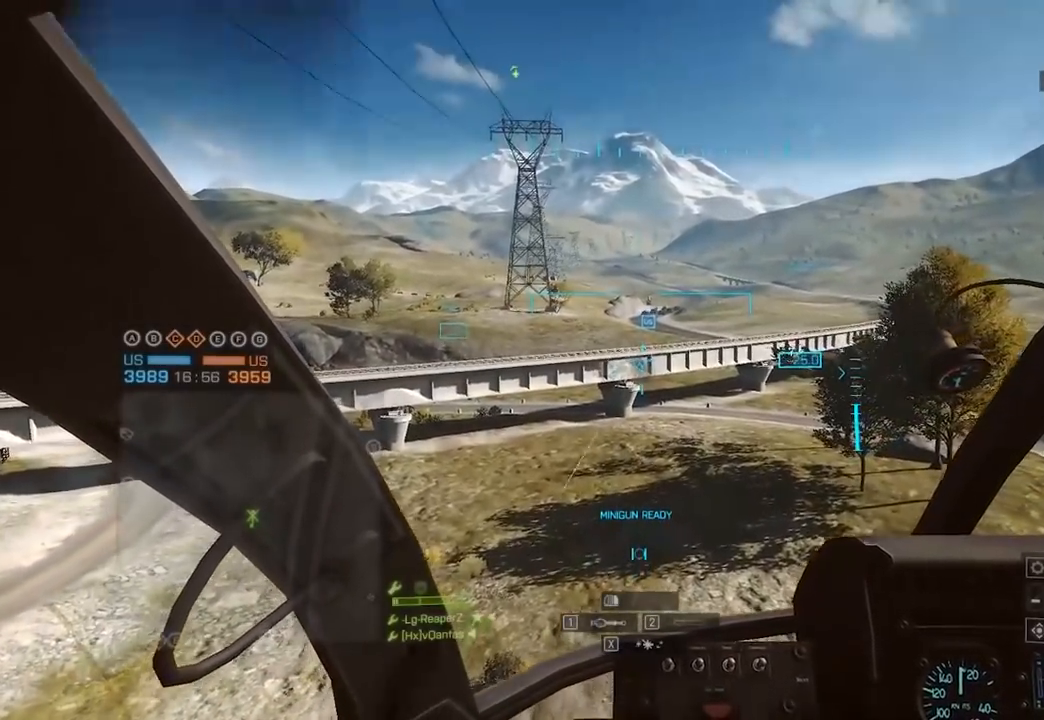
{"keys": [], "mouse": ["left"], "events": []}
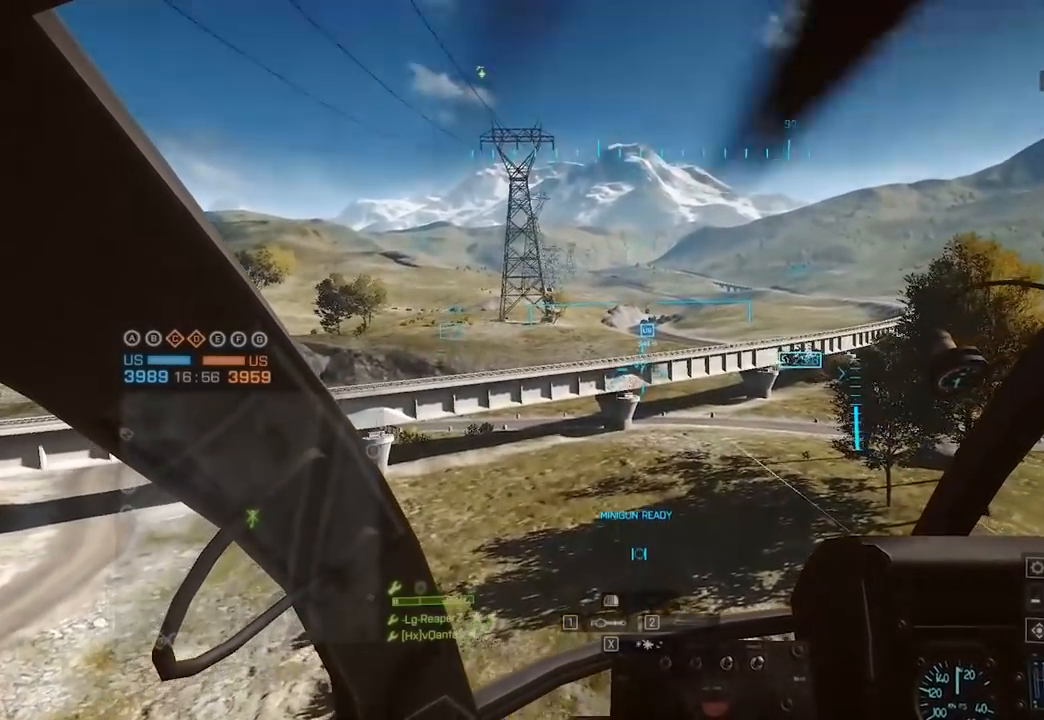
{"keys": ["c", "d", "w"], "mouse": [], "events": [[133, "w", "down"], [183, "d", "down"], [183, "mouse_left", "up"], [317, "c", "down"], [467, "c", "up"], [500, "c", "down"]]}
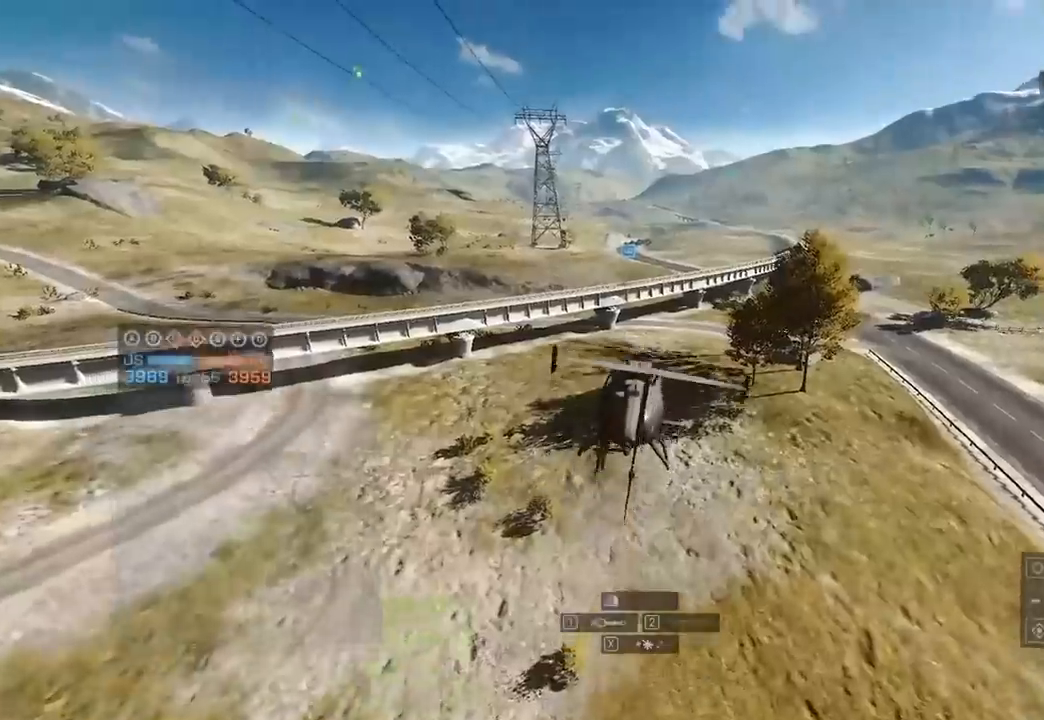
{"keys": ["c", "d", "w"], "mouse": [], "events": [[150, "c", "up"], [250, "c", "down"], [333, "c", "up"], [383, "c", "down"]]}
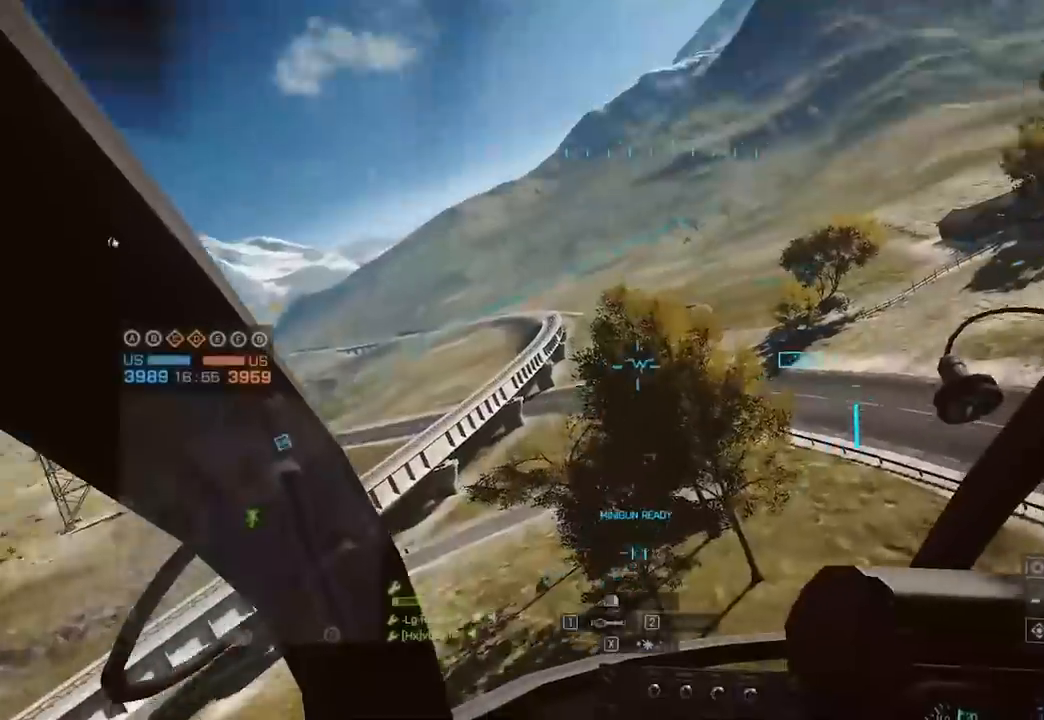
{"keys": ["d", "tab", "w"], "mouse": [], "events": [[67, "c", "up"], [450, "tab", "down"]]}
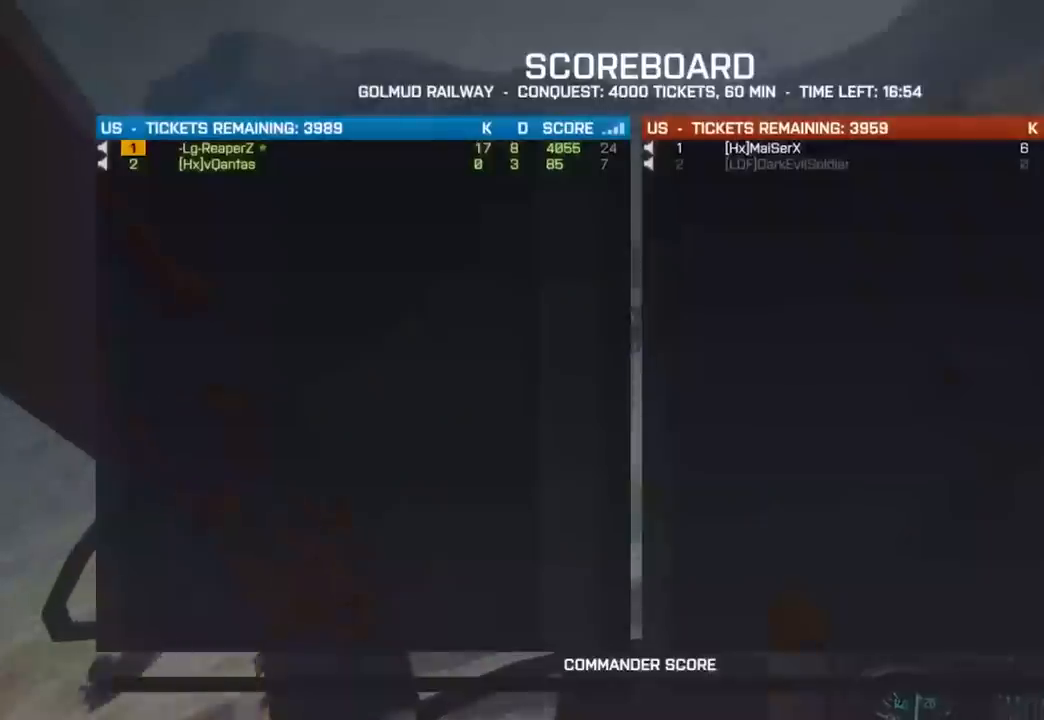
{"keys": ["a", "tab", "w"], "mouse": [], "events": [[333, "d", "up"], [483, "a", "down"]]}
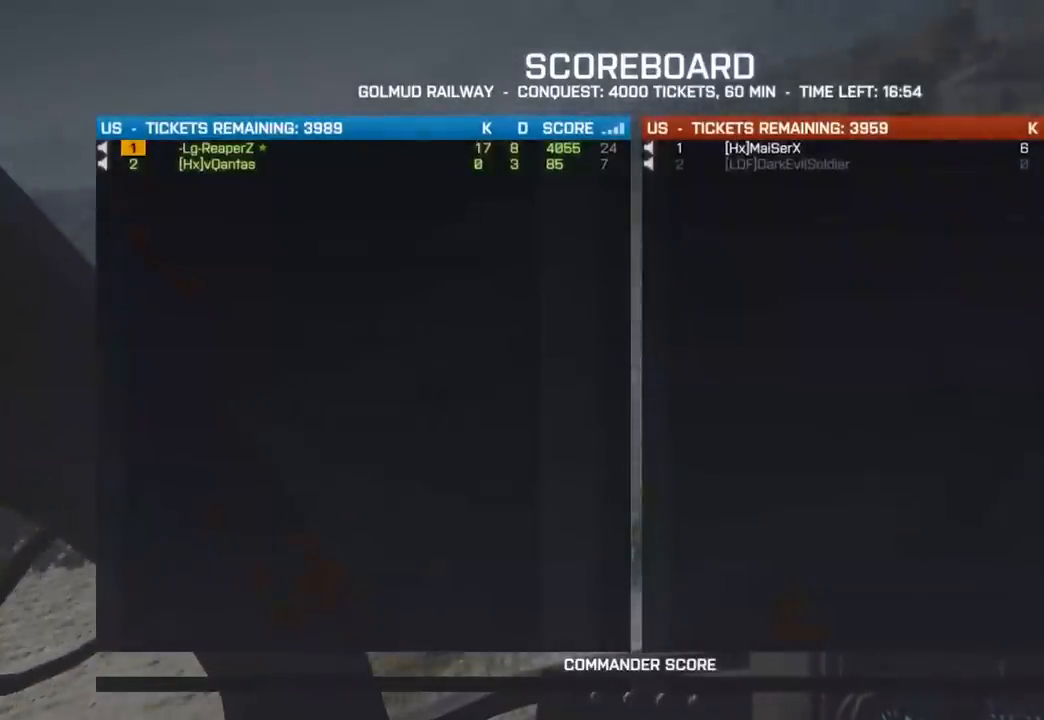
{"keys": ["w"], "mouse": [], "events": [[117, "tab", "up"], [350, "a", "up"]]}
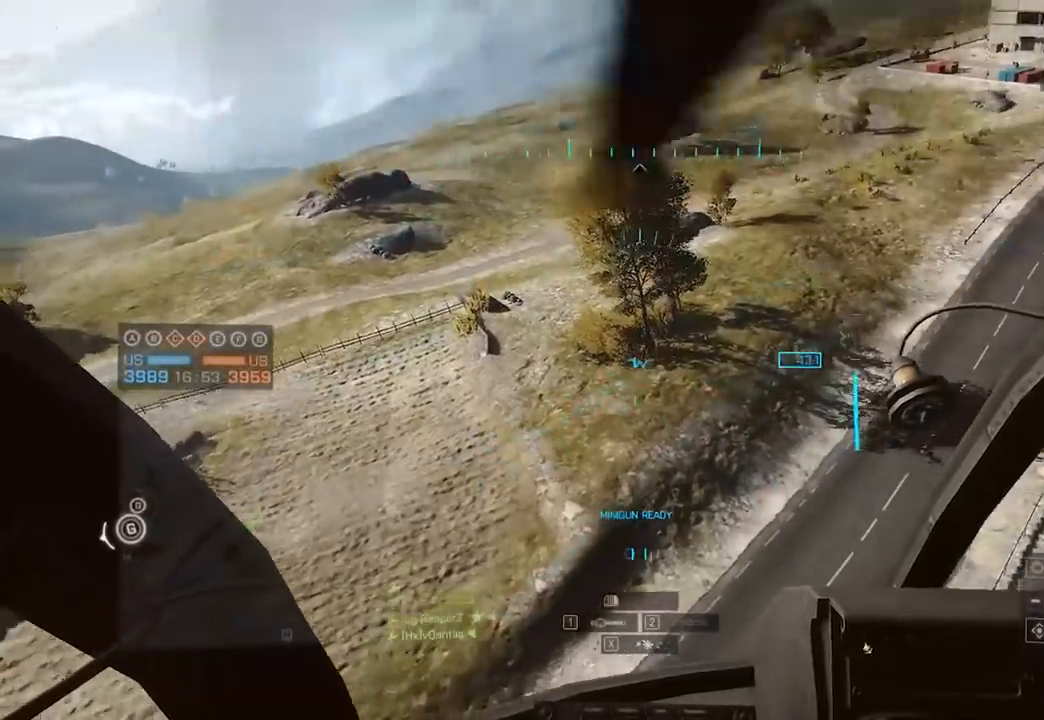
{"keys": ["w"], "mouse": [], "events": []}
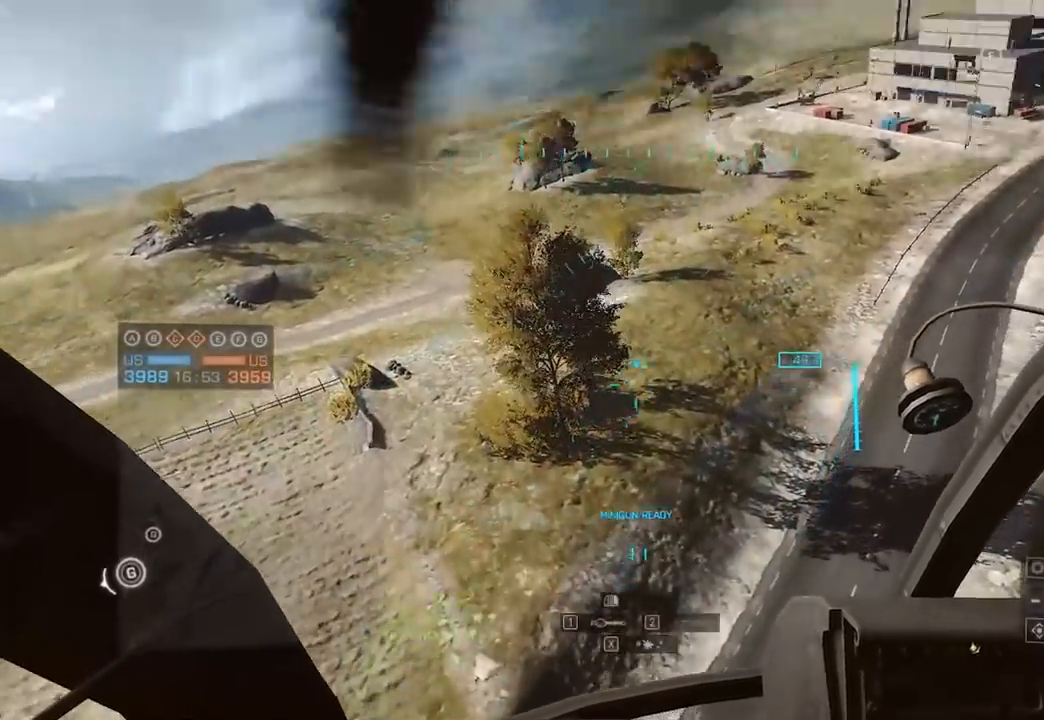
{"keys": ["w"], "mouse": [], "events": [[50, "c", "down"], [50, "d", "down"], [150, "c", "up"], [250, "c", "down"], [250, "d", "up"], [333, "c", "up"]]}
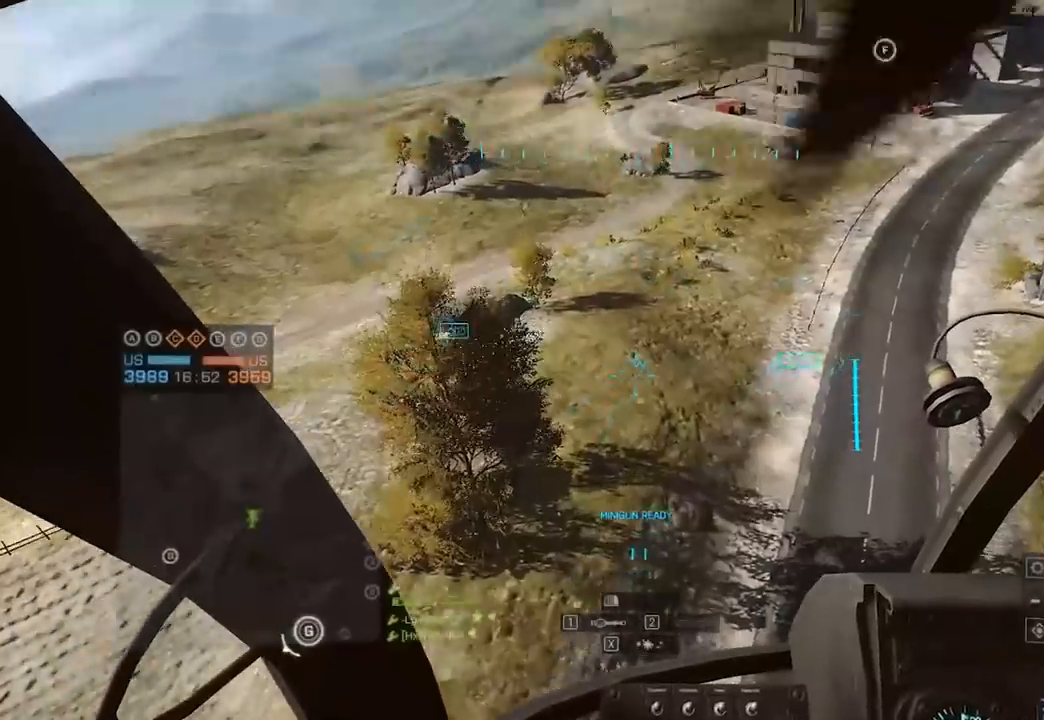
{"keys": ["w"], "mouse": [], "events": [[200, "c", "down"], [283, "c", "up"], [383, "c", "down"], [483, "c", "up"]]}
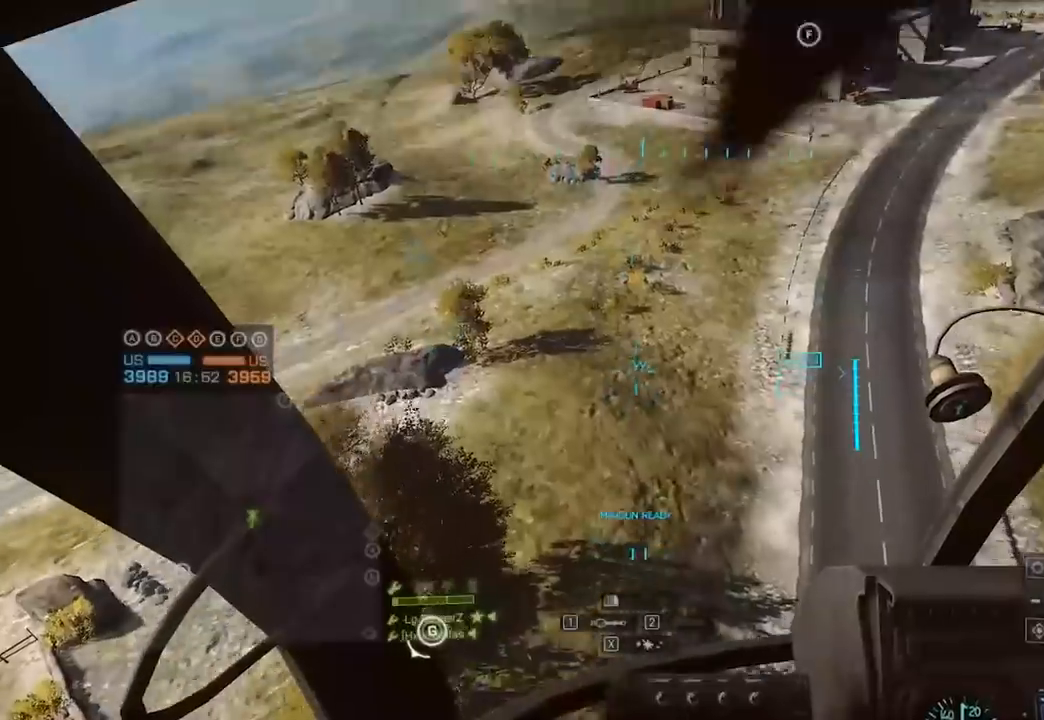
{"keys": ["c", "d", "w"], "mouse": [], "events": [[450, "d", "down"], [500, "c", "down"]]}
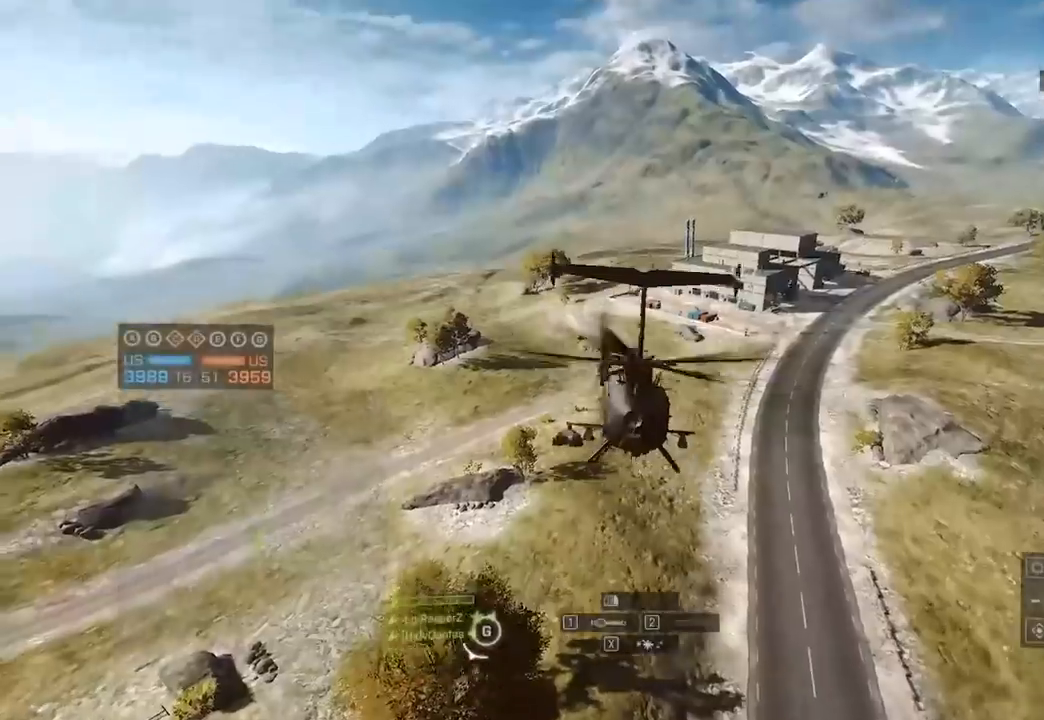
{"keys": ["d", "w"], "mouse": [], "events": [[33, "d", "up"], [83, "c", "up"], [133, "c", "down"], [283, "c", "up"], [417, "d", "down"]]}